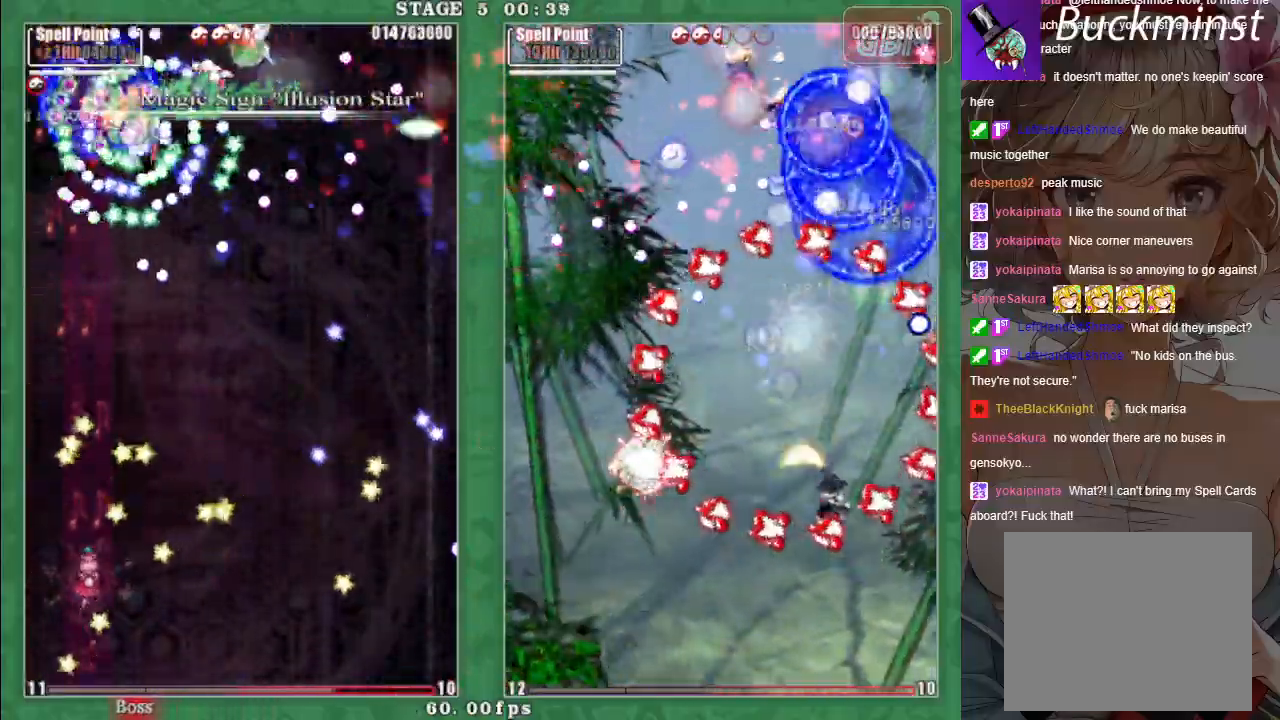
Gameplay with a controller (Xbox layout); each line is a JSON object with the inputs held at the frame after it. "events" lists button and stick changes between this image and that frame as [ms after this image, input, new state], when the widget could be followed in between. Not read: right_stick.
{"buttons": ["A", "X"], "left_stick": "center", "events": [[67, "A", "up"], [100, "A", "down"], [117, "left_stick", "down-right"], [183, "left_stick", "center"], [233, "A", "up"], [300, "A", "down"], [400, "A", "up"], [483, "A", "down"]]}
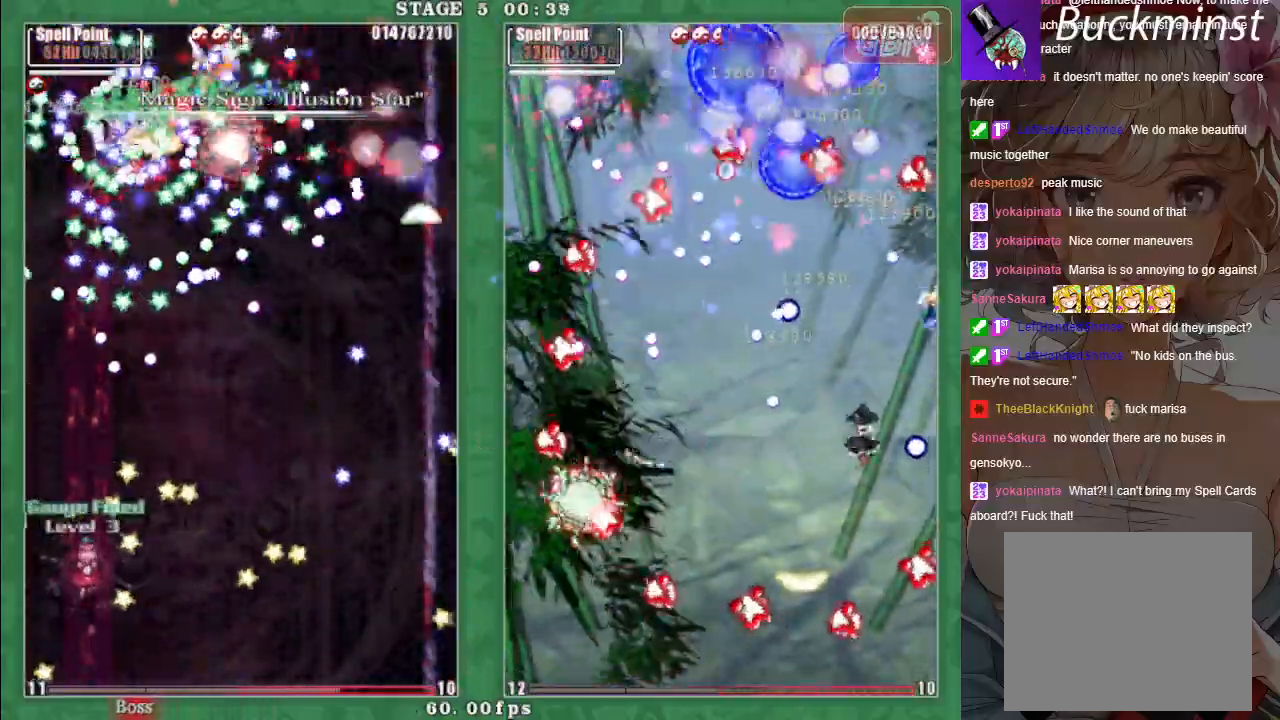
{"buttons": ["A", "X"], "left_stick": "down-right", "events": [[67, "left_stick", "up-left"], [483, "left_stick", "down-right"]]}
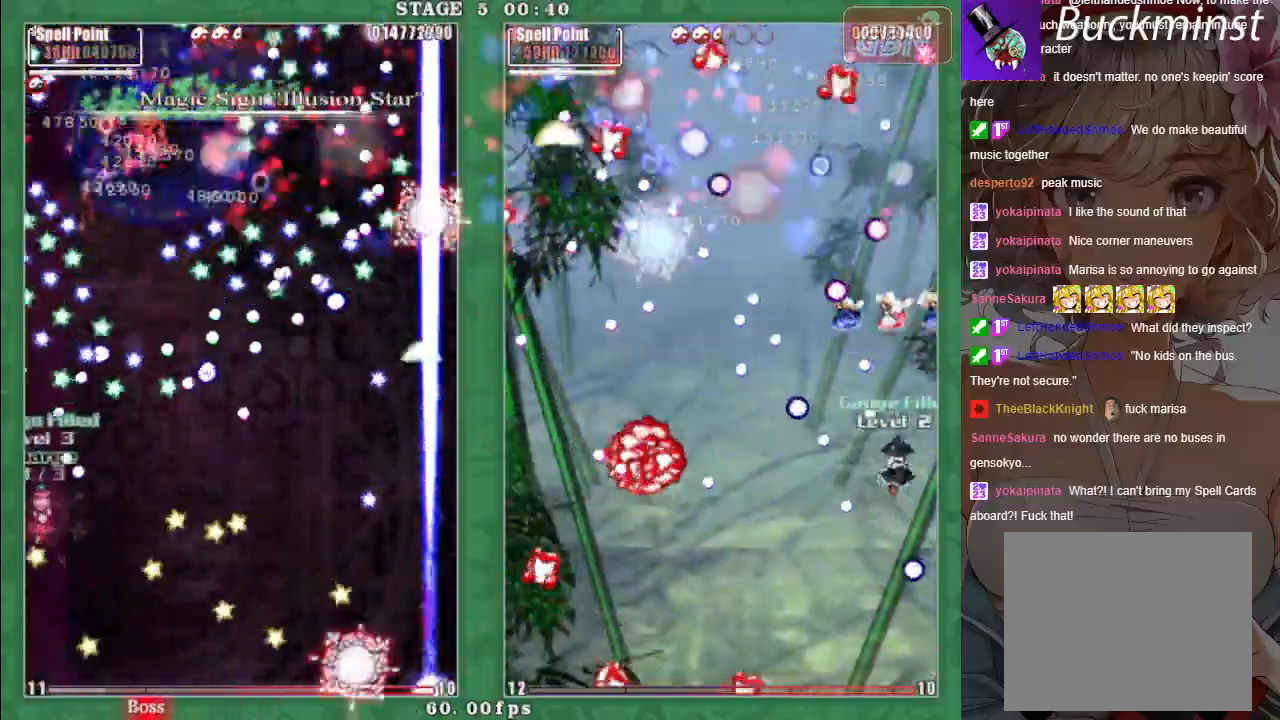
{"buttons": ["A", "X"], "left_stick": "down-right", "events": []}
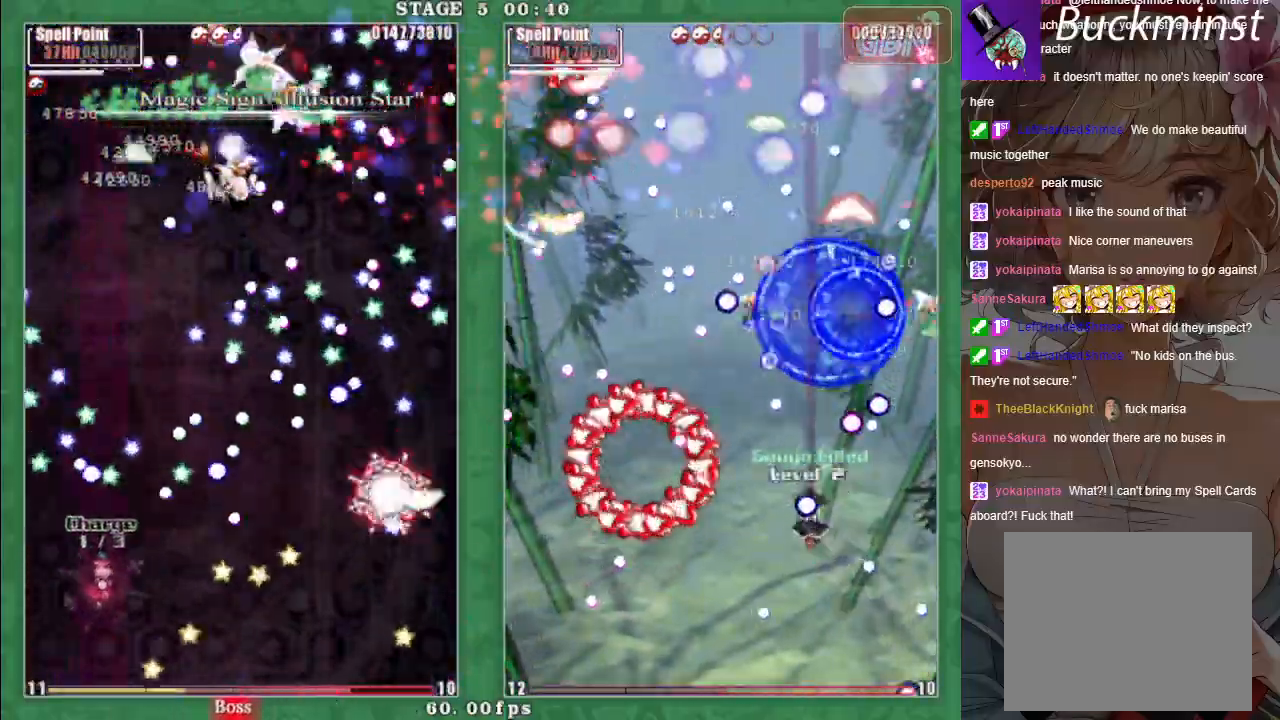
{"buttons": ["A", "X"], "left_stick": "center", "events": [[117, "left_stick", "center"], [283, "left_stick", "down-right"], [417, "left_stick", "center"]]}
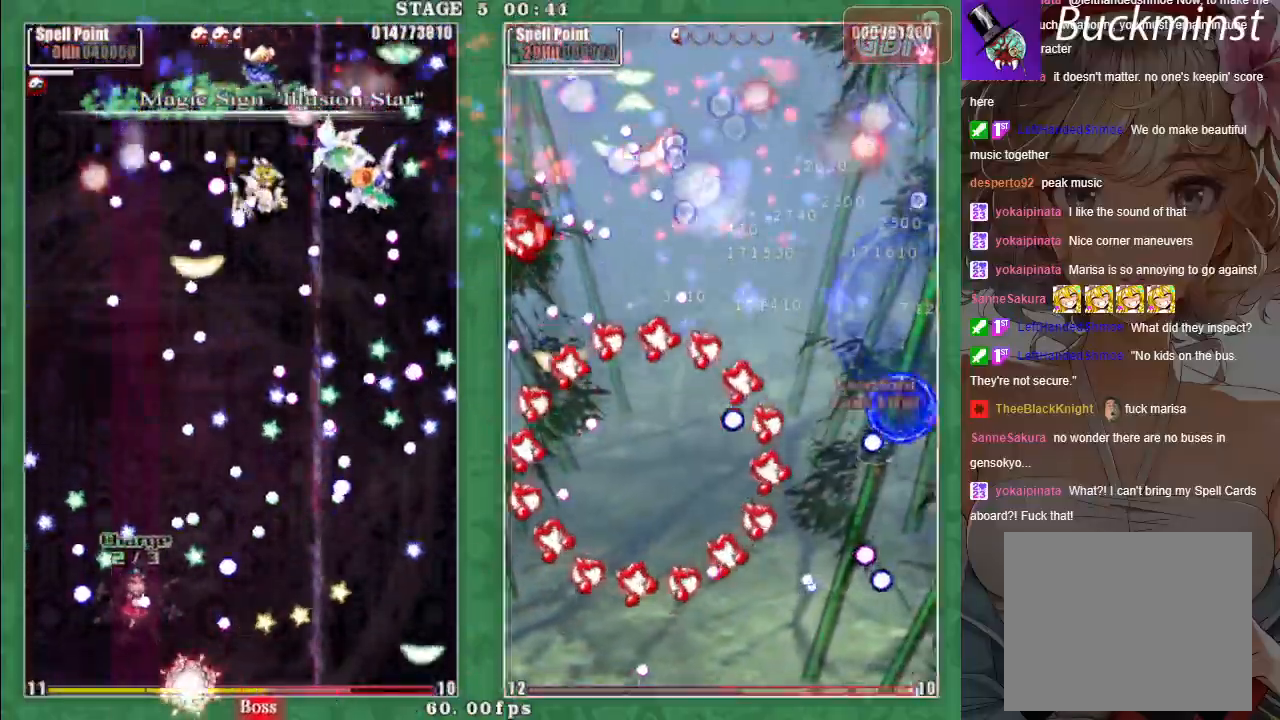
{"buttons": ["A", "X"], "left_stick": "left", "events": [[100, "left_stick", "down-right"], [250, "left_stick", "center"], [417, "left_stick", "left"]]}
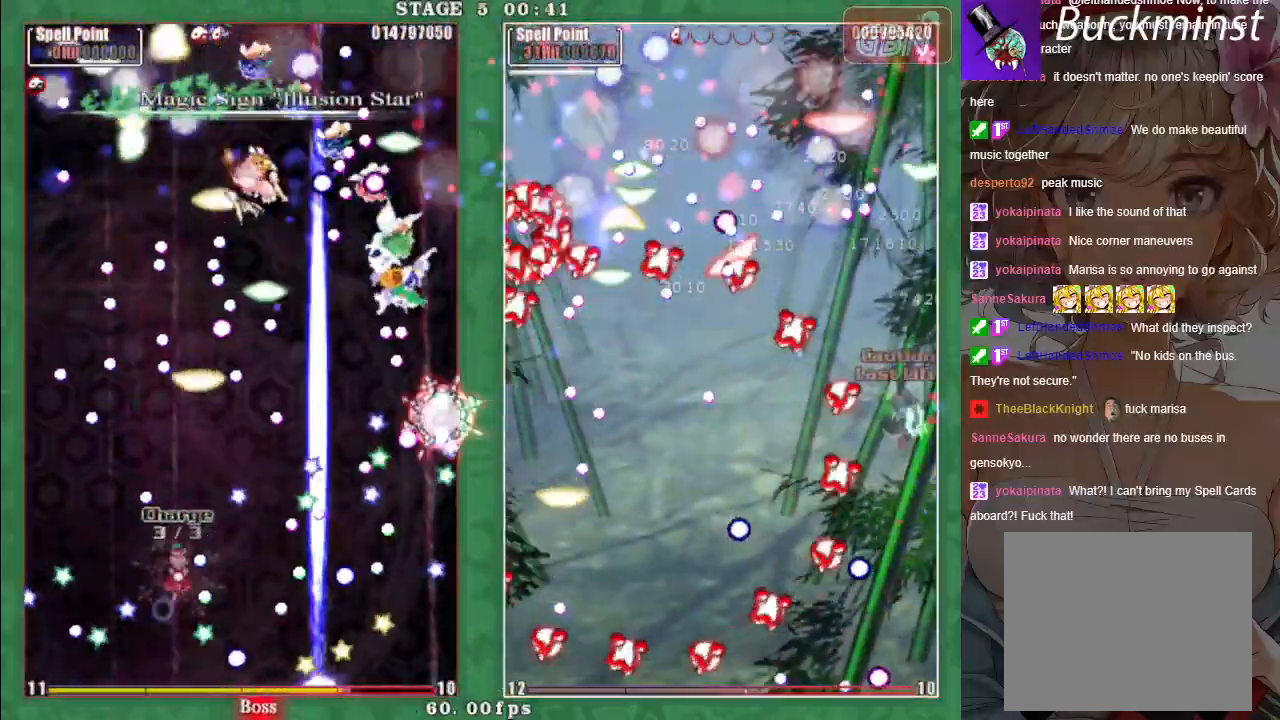
{"buttons": ["A"], "left_stick": "center", "events": [[167, "left_stick", "center"], [233, "X", "up"]]}
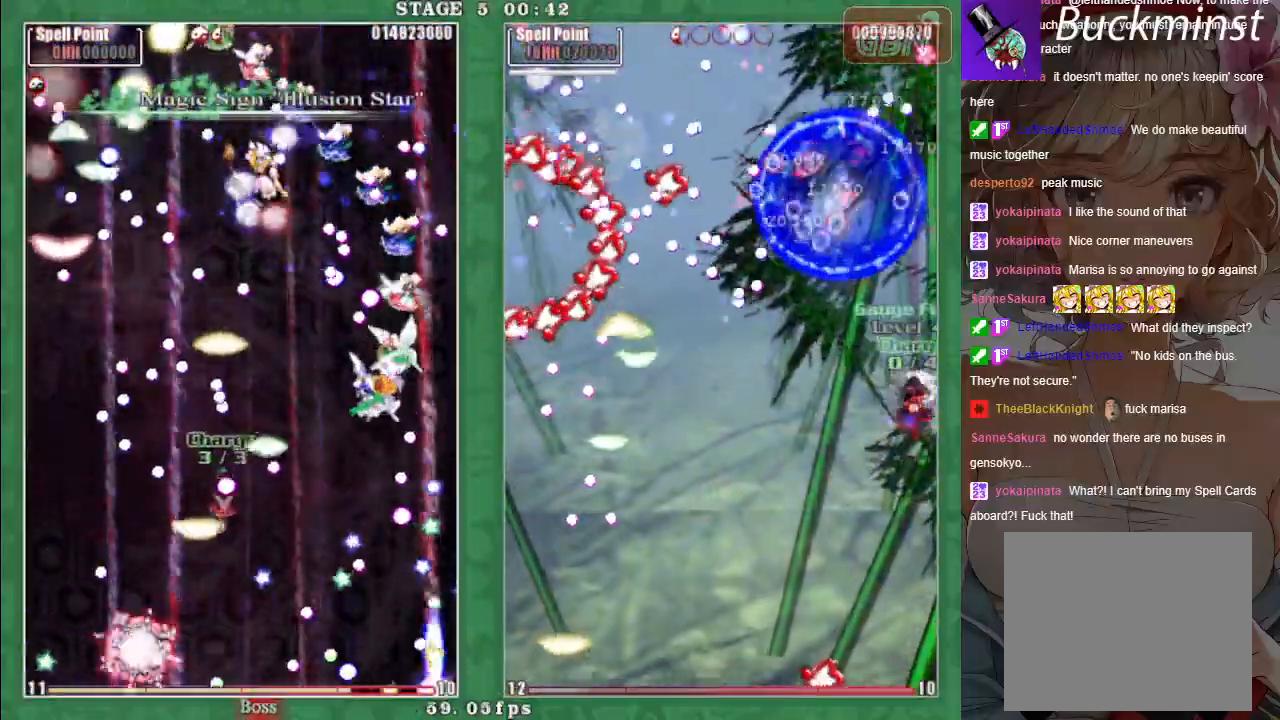
{"buttons": ["X"], "left_stick": "up-left", "events": [[200, "X", "down"], [283, "A", "up"], [350, "left_stick", "up-left"], [383, "A", "down"], [483, "A", "up"]]}
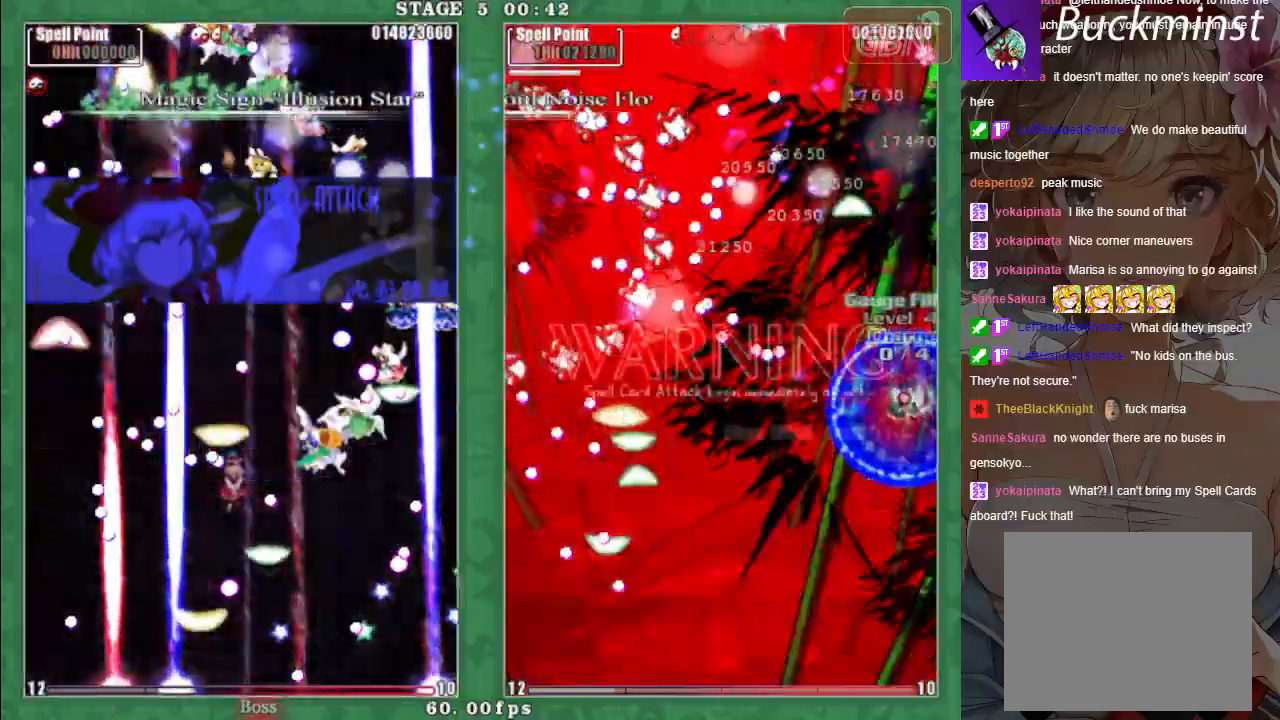
{"buttons": ["A", "X"], "left_stick": "center", "events": [[17, "left_stick", "center"], [67, "left_stick", "left"], [83, "A", "down"], [200, "A", "up"], [217, "left_stick", "center"], [283, "A", "down"], [383, "A", "up"], [483, "A", "down"]]}
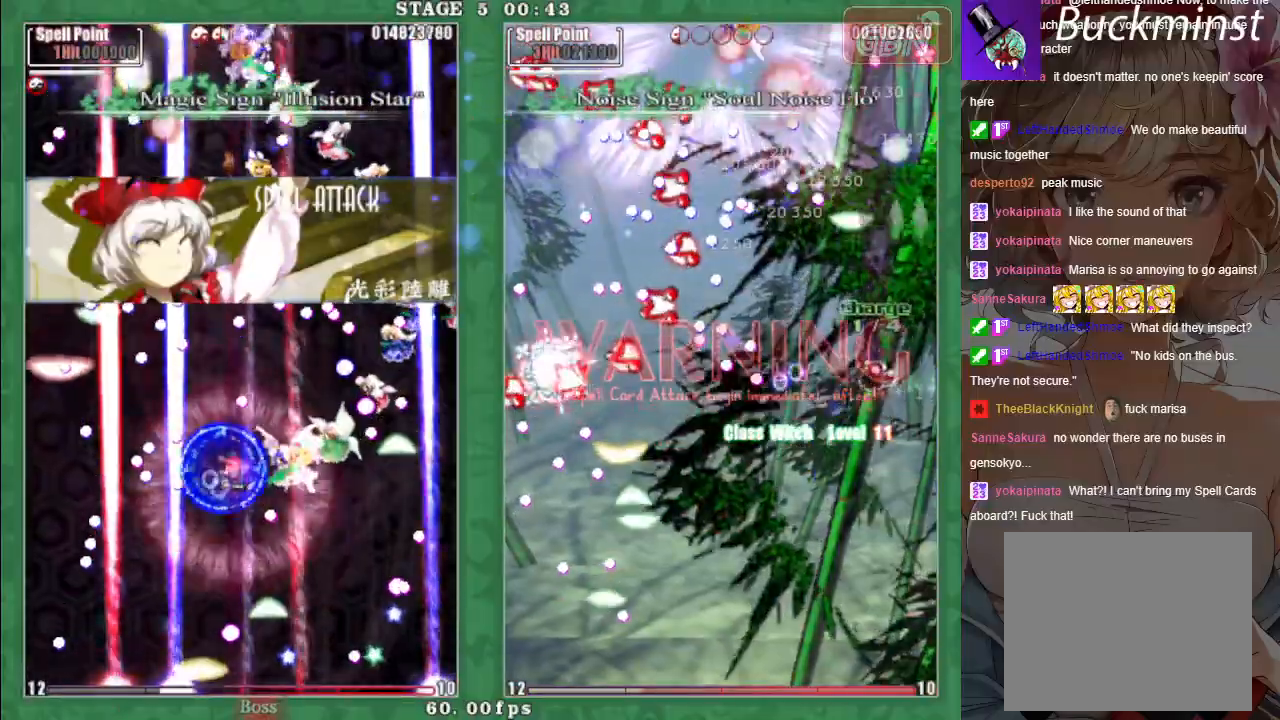
{"buttons": [], "left_stick": "center", "events": [[100, "A", "up"], [283, "A", "down"], [300, "X", "up"], [350, "A", "up"]]}
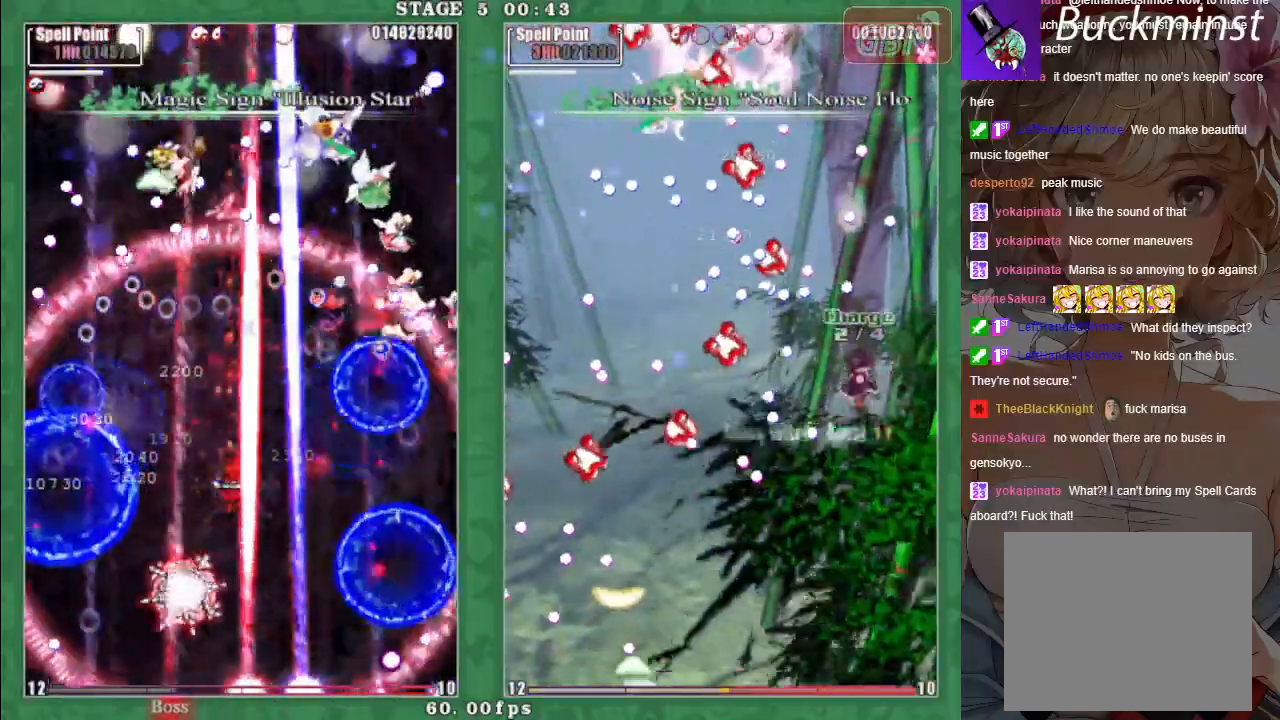
{"buttons": ["X"], "left_stick": "down-right", "events": [[100, "left_stick", "down"], [150, "A", "down"], [167, "X", "down"], [217, "left_stick", "left"], [267, "A", "up"], [333, "A", "down"], [383, "left_stick", "down-right"], [450, "A", "up"]]}
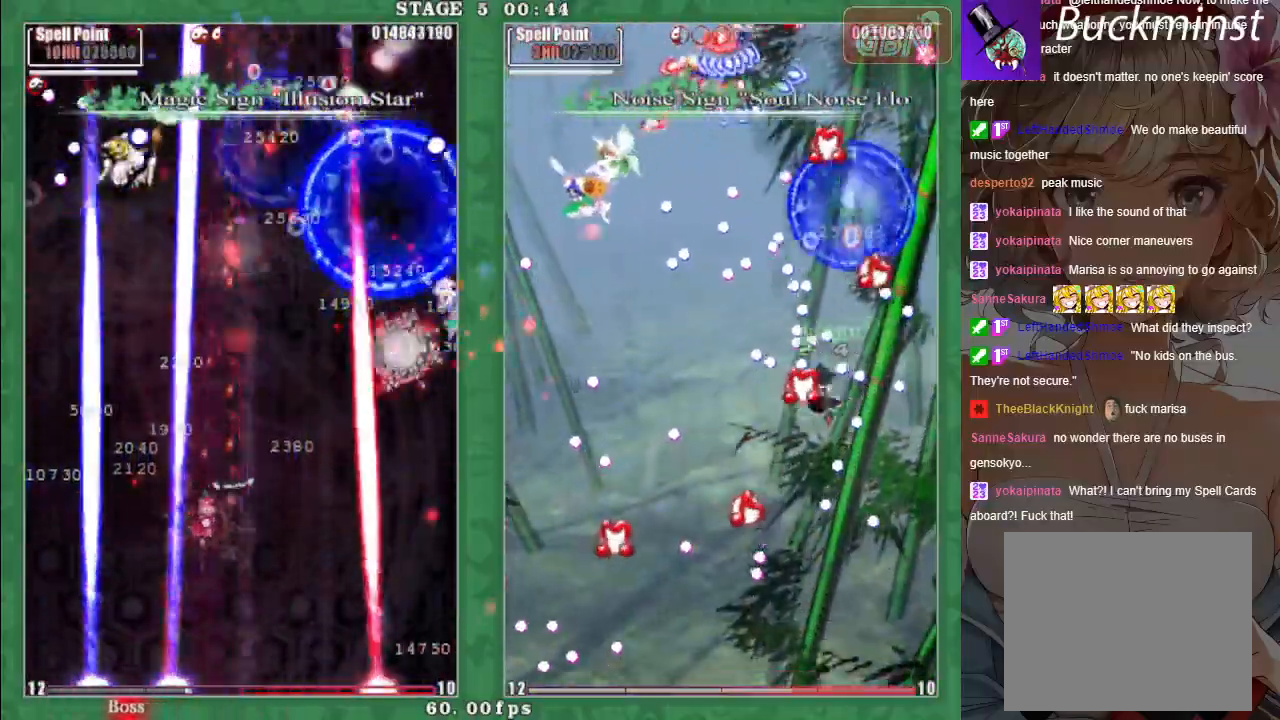
{"buttons": ["X"], "left_stick": "up", "events": [[33, "A", "down"], [117, "left_stick", "center"], [133, "A", "up"], [200, "A", "down"], [300, "A", "up"], [383, "A", "down"], [433, "left_stick", "up"], [500, "A", "up"]]}
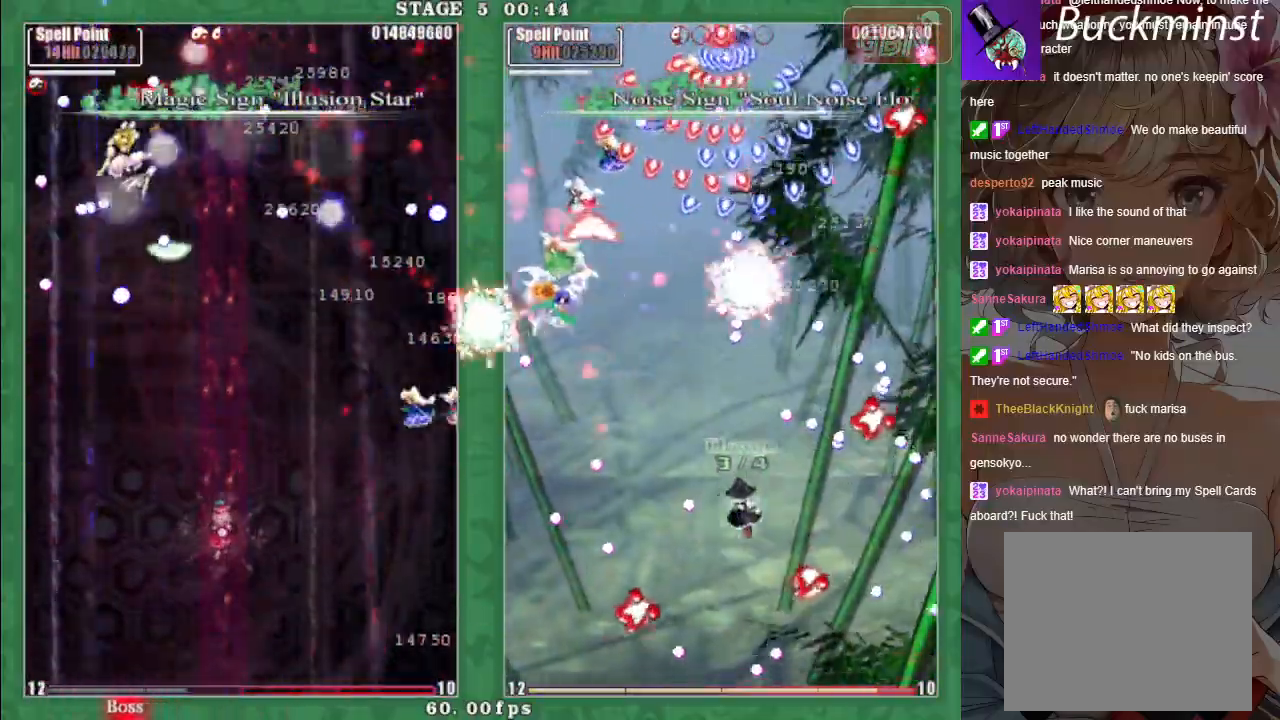
{"buttons": ["A", "X"], "left_stick": "down-right", "events": [[83, "A", "down"], [100, "left_stick", "left"], [183, "left_stick", "down-left"], [200, "A", "up"], [267, "A", "down"], [300, "left_stick", "down"], [367, "A", "up"], [433, "A", "down"], [483, "left_stick", "down-right"]]}
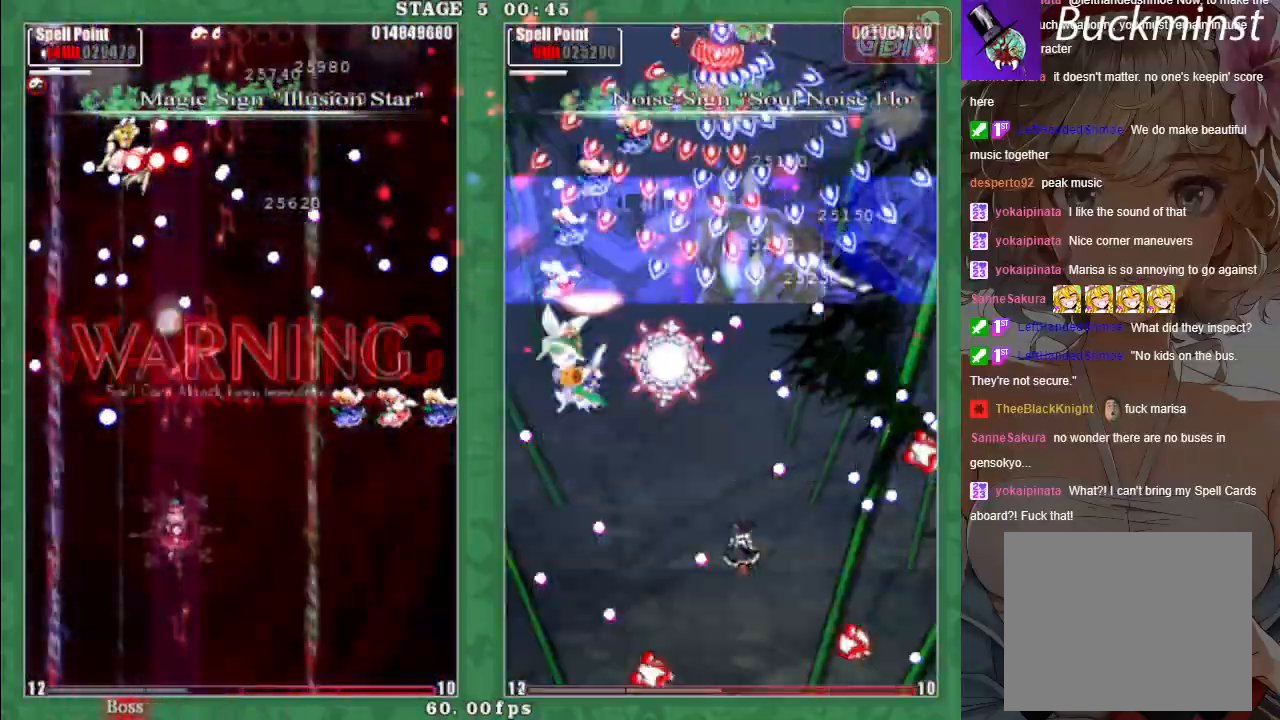
{"buttons": [], "left_stick": "center", "events": [[17, "left_stick", "right"], [50, "A", "up"], [117, "left_stick", "up"], [150, "A", "down"], [183, "left_stick", "center"], [200, "A", "up"], [233, "X", "up"], [350, "A", "down"], [467, "A", "up"]]}
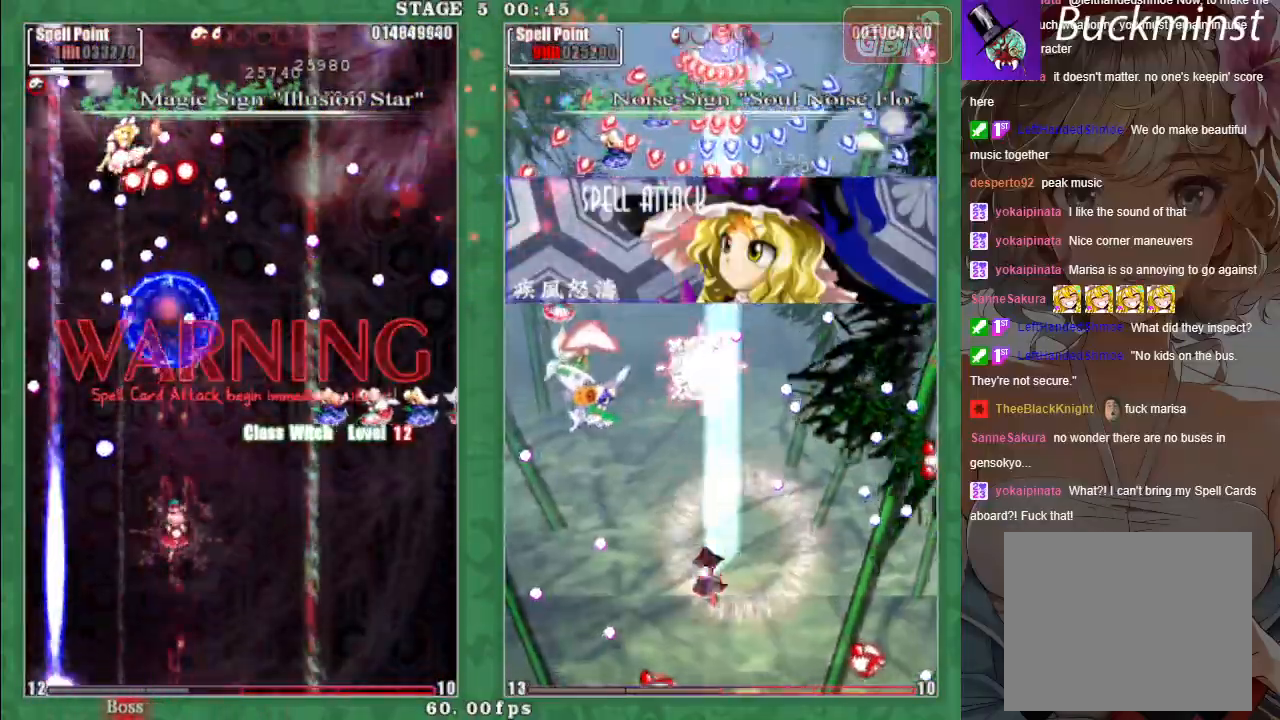
{"buttons": ["A", "X"], "left_stick": "down-right", "events": [[50, "left_stick", "up"], [67, "A", "down"], [150, "A", "up"], [150, "X", "down"], [217, "left_stick", "right"], [250, "A", "down"], [283, "left_stick", "down-right"], [350, "A", "up"], [433, "A", "down"]]}
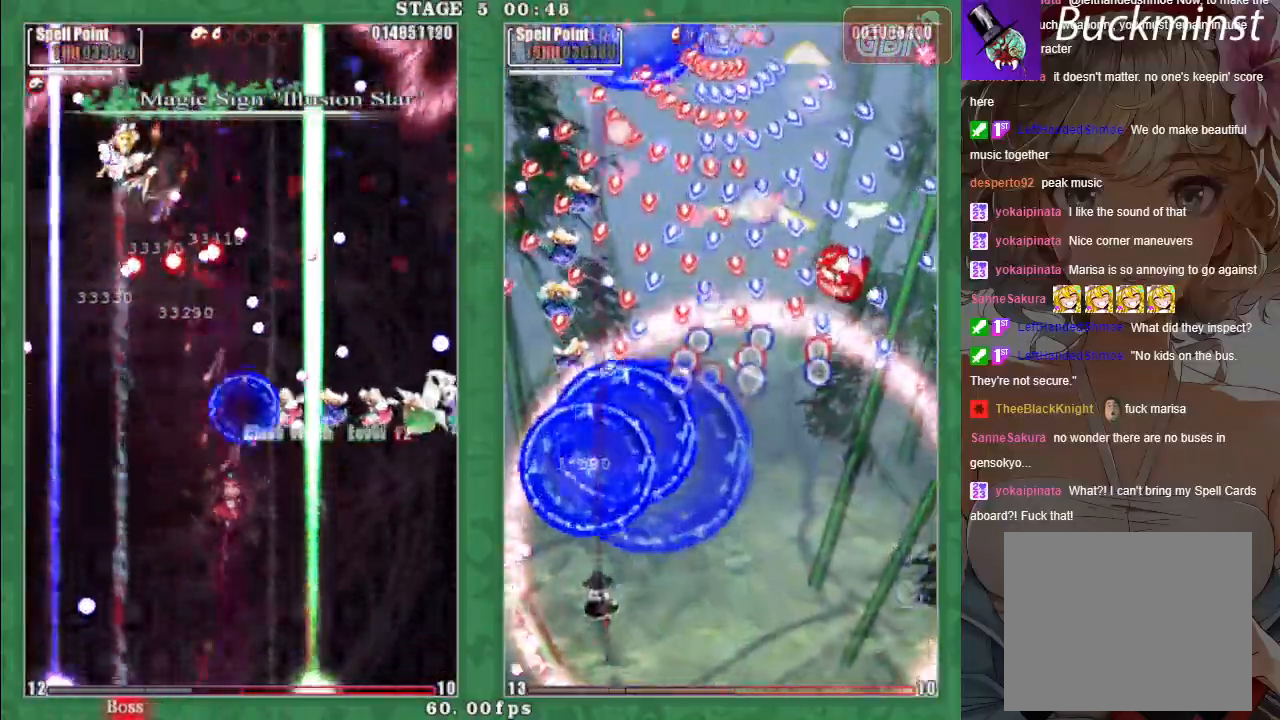
{"buttons": ["A", "X"], "left_stick": "center", "events": [[33, "left_stick", "down-left"], [50, "A", "up"], [100, "A", "down"], [100, "left_stick", "left"], [233, "A", "up"], [233, "left_stick", "down-right"], [300, "A", "down"], [433, "A", "up"], [450, "left_stick", "center"], [500, "A", "down"]]}
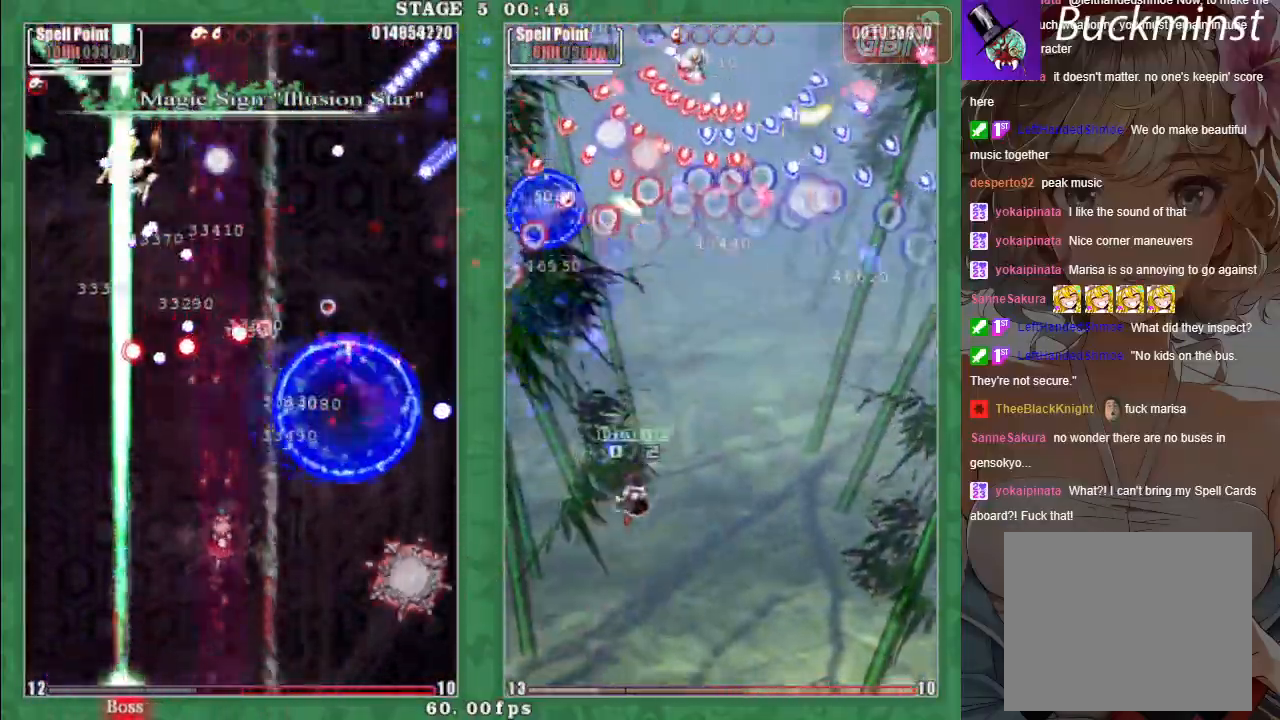
{"buttons": ["X"], "left_stick": "left", "events": [[117, "A", "up"], [117, "left_stick", "down"], [200, "A", "down"], [300, "A", "up"], [350, "left_stick", "center"], [400, "A", "down"], [417, "left_stick", "left"], [500, "A", "up"]]}
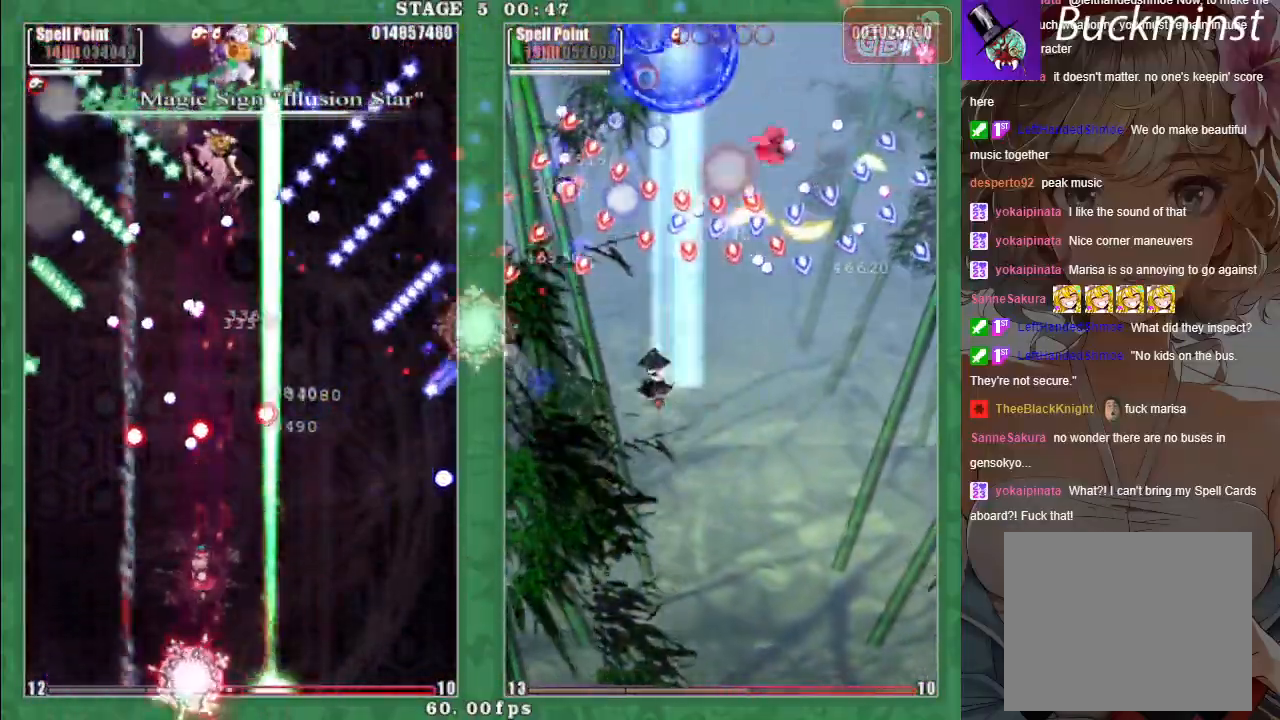
{"buttons": ["A", "X"], "left_stick": "center", "events": [[50, "left_stick", "center"], [100, "A", "down"], [183, "A", "up"], [283, "A", "down"], [383, "A", "up"], [467, "A", "down"]]}
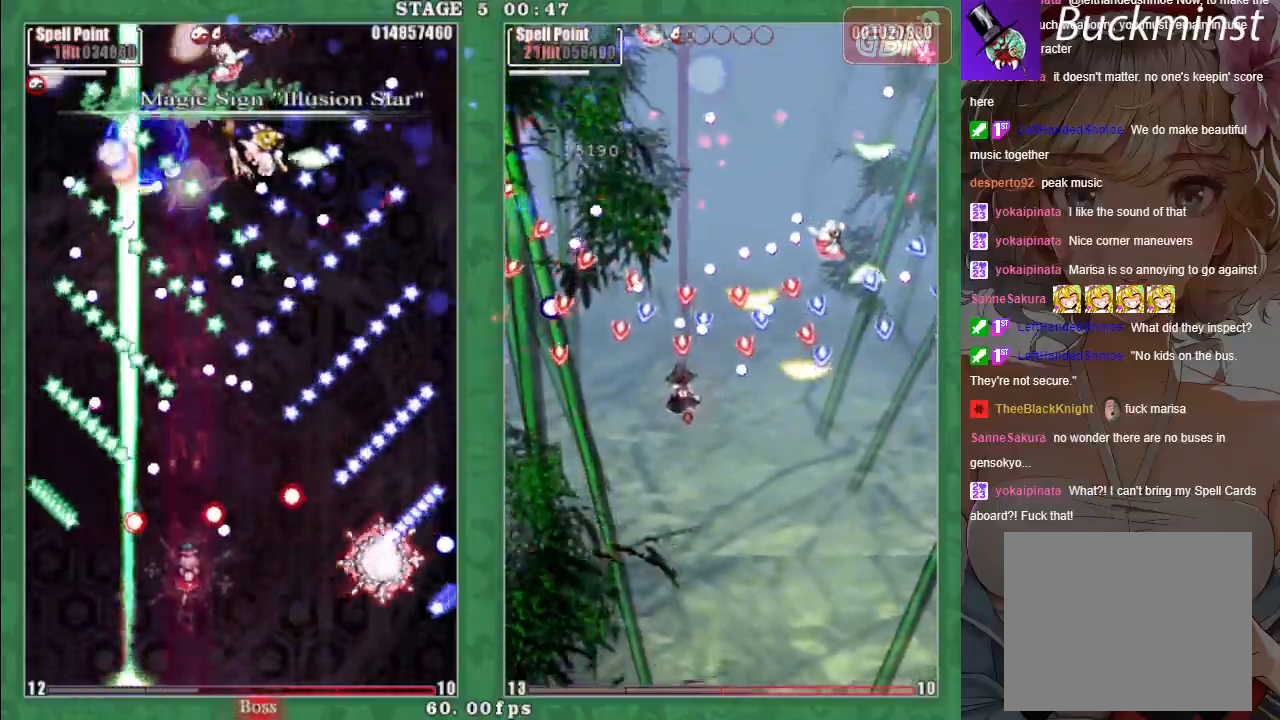
{"buttons": ["X"], "left_stick": "center", "events": [[100, "A", "up"], [150, "A", "down"], [183, "left_stick", "down"], [350, "R1", "down"], [417, "A", "up"], [433, "R1", "up"], [450, "left_stick", "center"]]}
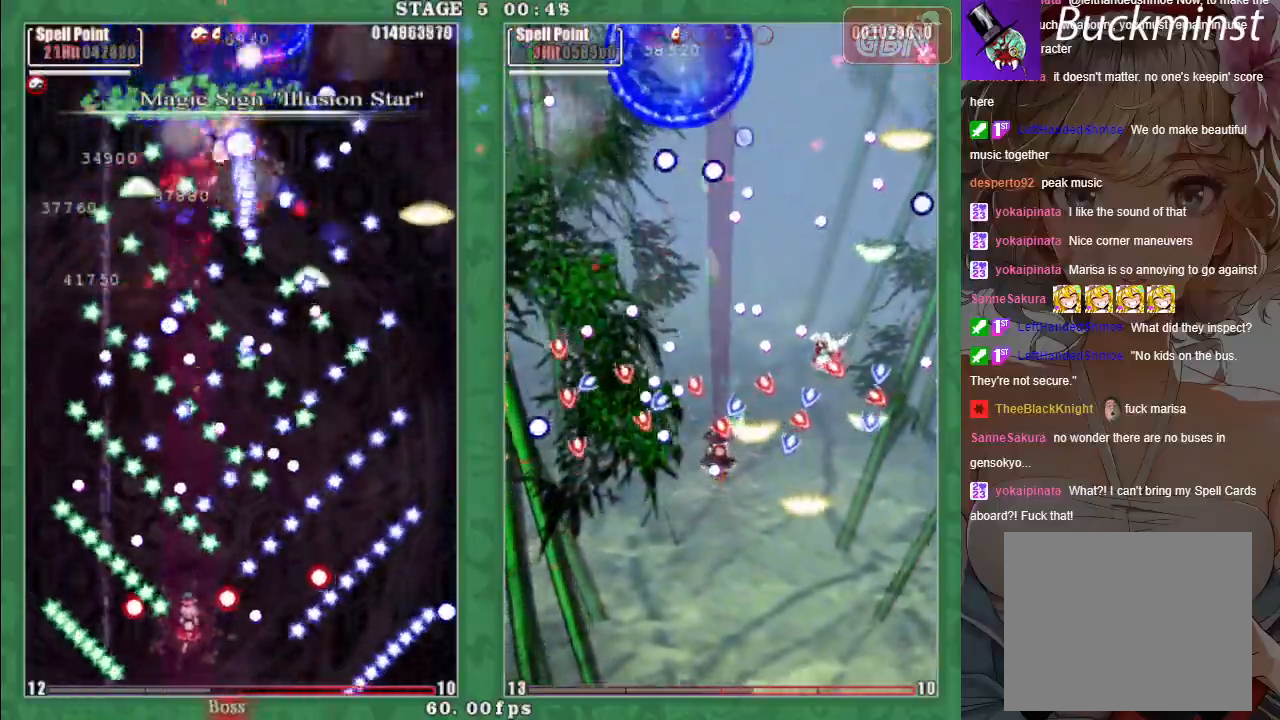
{"buttons": ["A", "X", "R1"], "left_stick": "up", "events": [[100, "R1", "down"], [200, "R1", "up"], [233, "left_stick", "up"], [317, "A", "down"], [317, "R1", "down"], [400, "R1", "up"], [483, "R1", "down"]]}
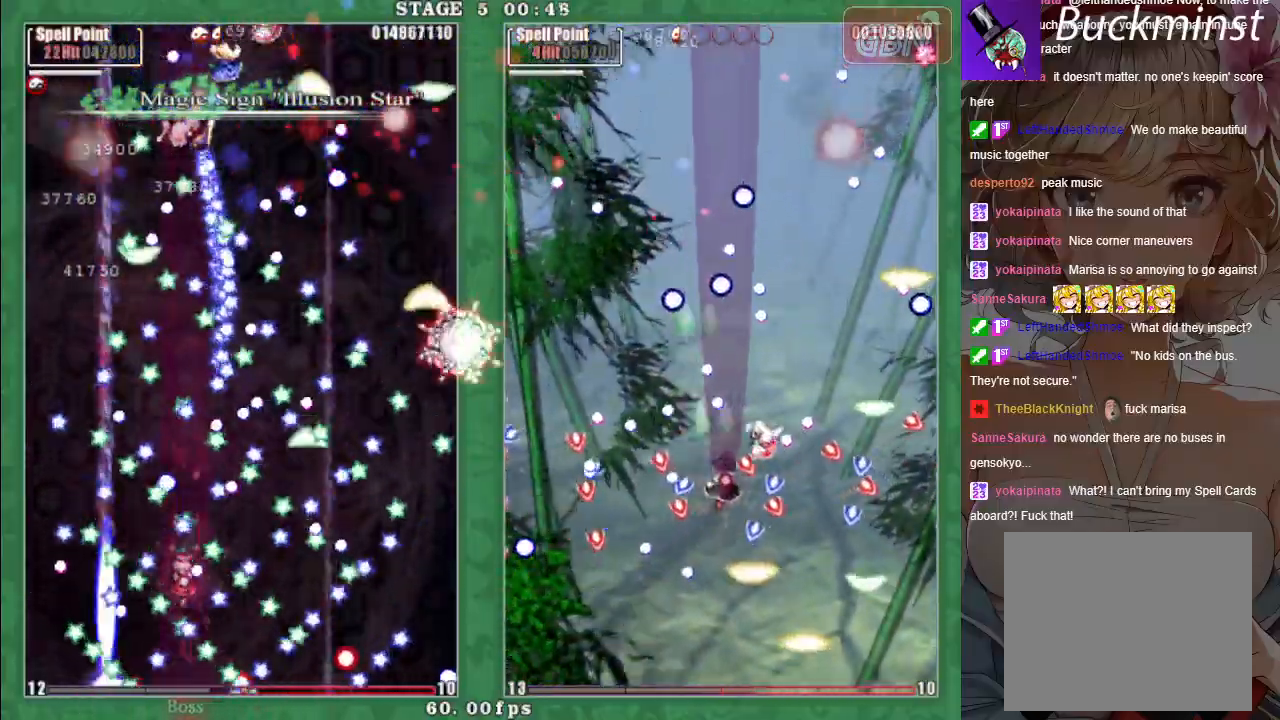
{"buttons": ["A", "X"], "left_stick": "center", "events": [[17, "left_stick", "center"], [83, "R1", "up"], [283, "left_stick", "down"], [417, "left_stick", "center"]]}
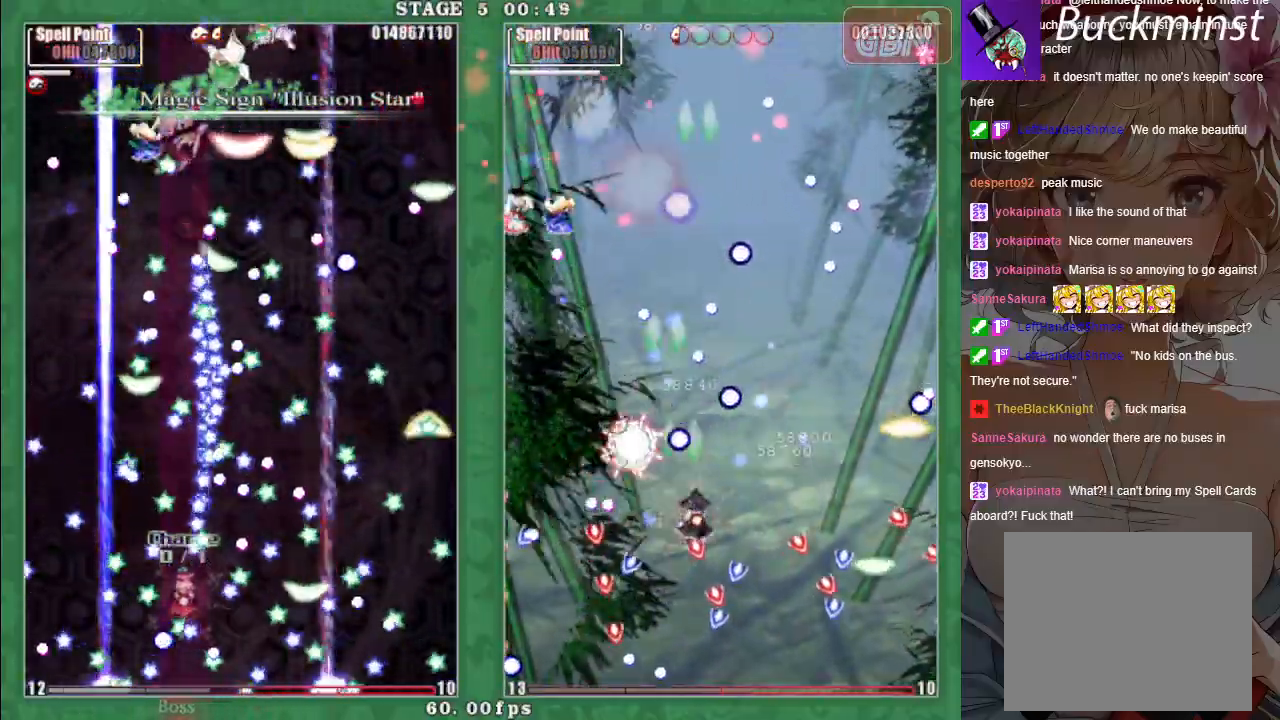
{"buttons": ["A"], "left_stick": "center", "events": [[117, "left_stick", "left"], [250, "left_stick", "center"], [450, "X", "up"]]}
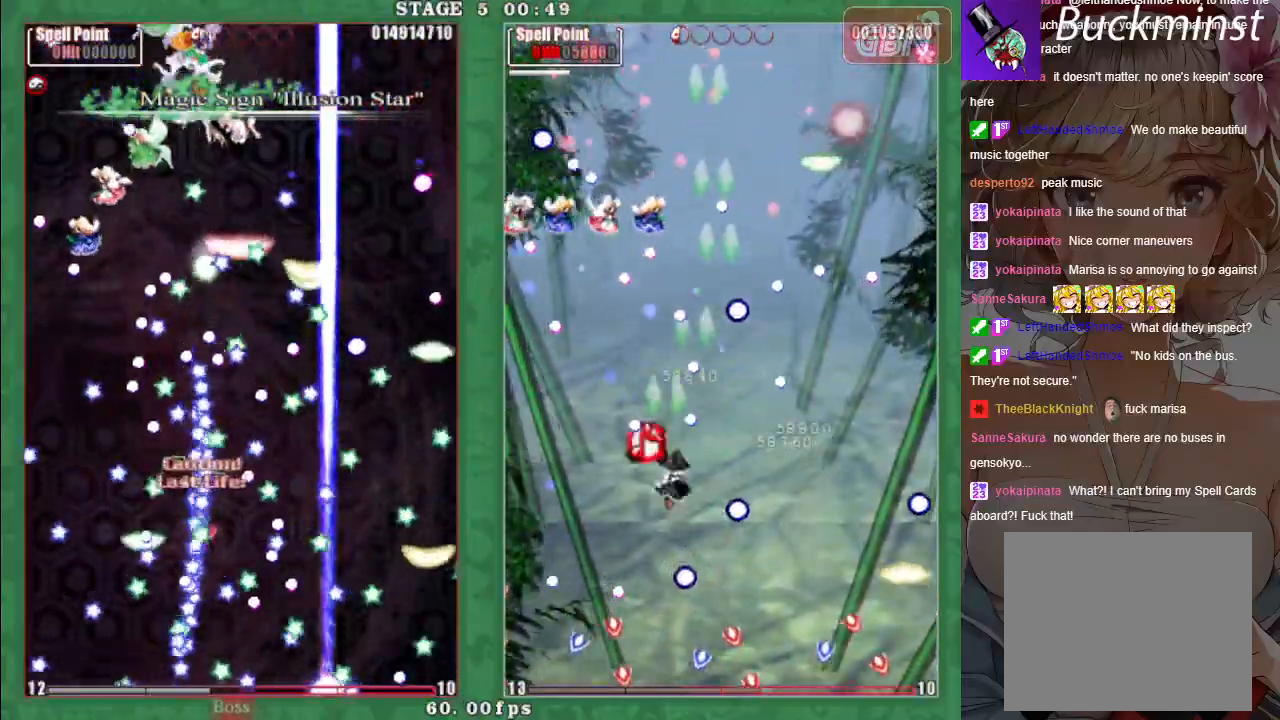
{"buttons": ["A"], "left_stick": "center", "events": [[50, "A", "up"], [83, "A", "down"]]}
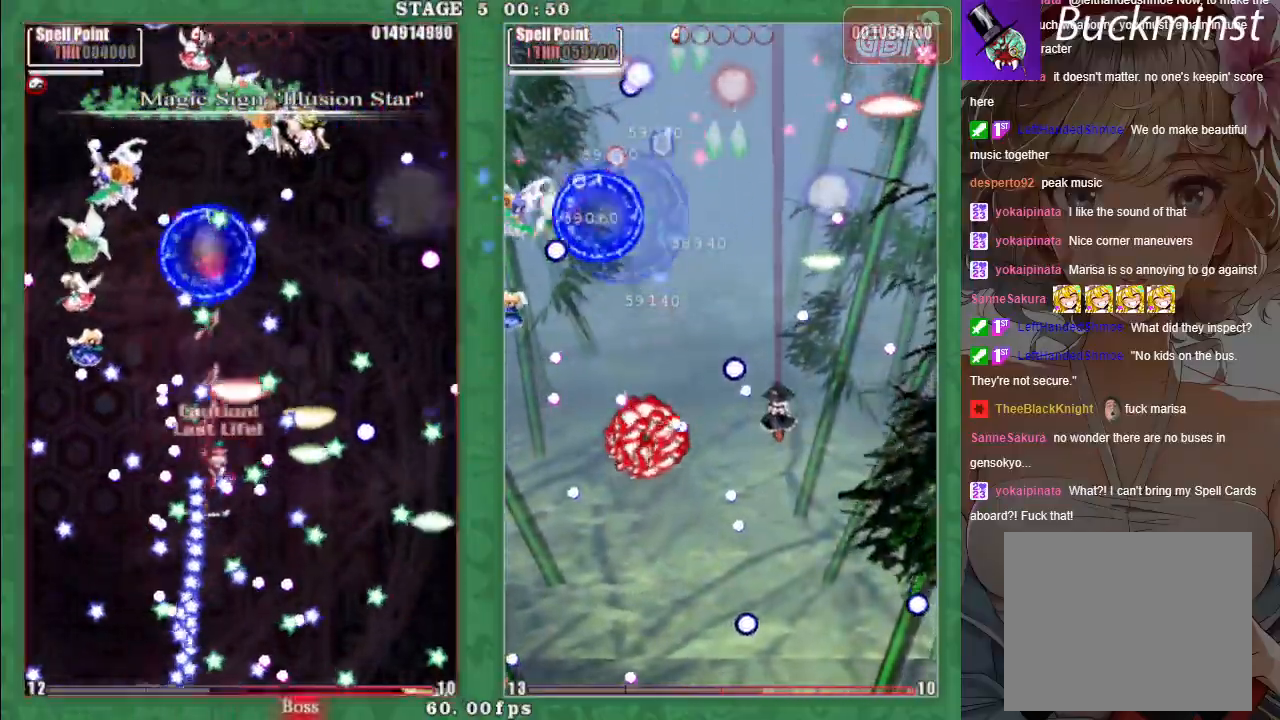
{"buttons": ["X"], "left_stick": "up-left", "events": [[83, "X", "down"], [83, "left_stick", "right"], [267, "A", "up"], [317, "A", "down"], [450, "A", "up"], [483, "left_stick", "up-left"]]}
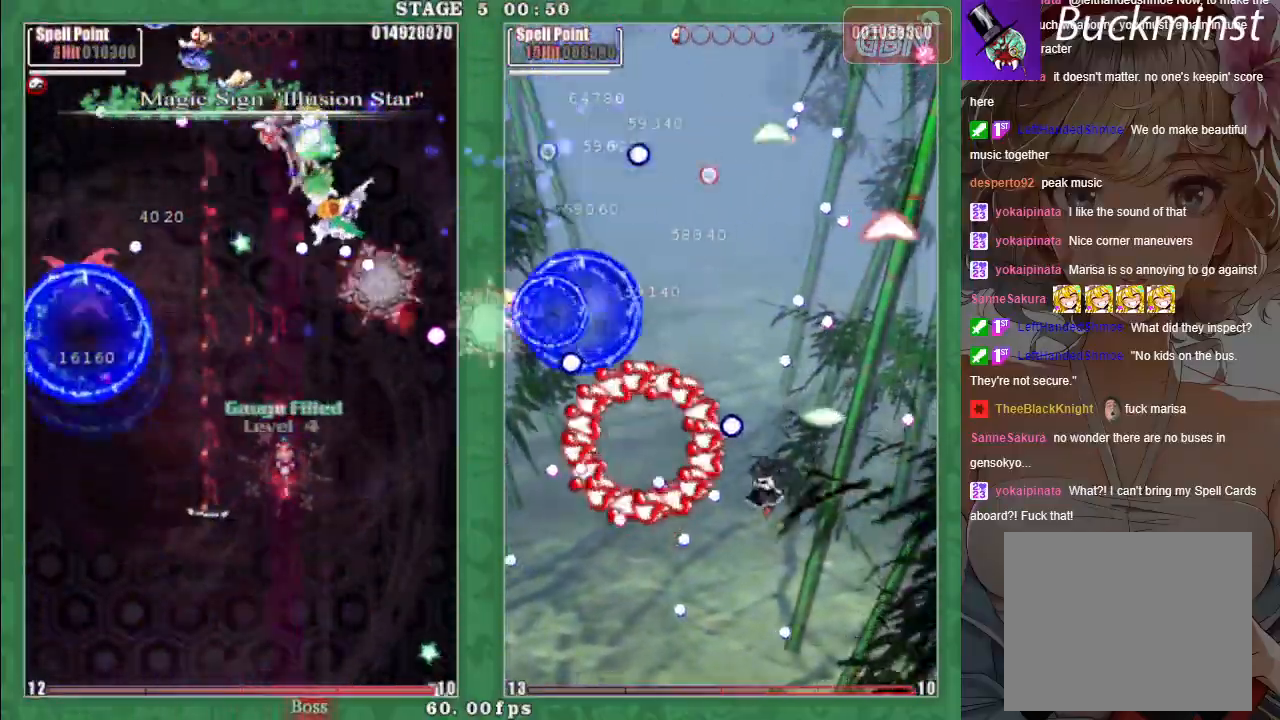
{"buttons": ["X"], "left_stick": "down", "events": [[17, "A", "down"], [133, "A", "up"], [167, "left_stick", "down-right"], [200, "A", "down"], [317, "A", "up"], [400, "A", "down"], [500, "A", "up"], [500, "left_stick", "down"]]}
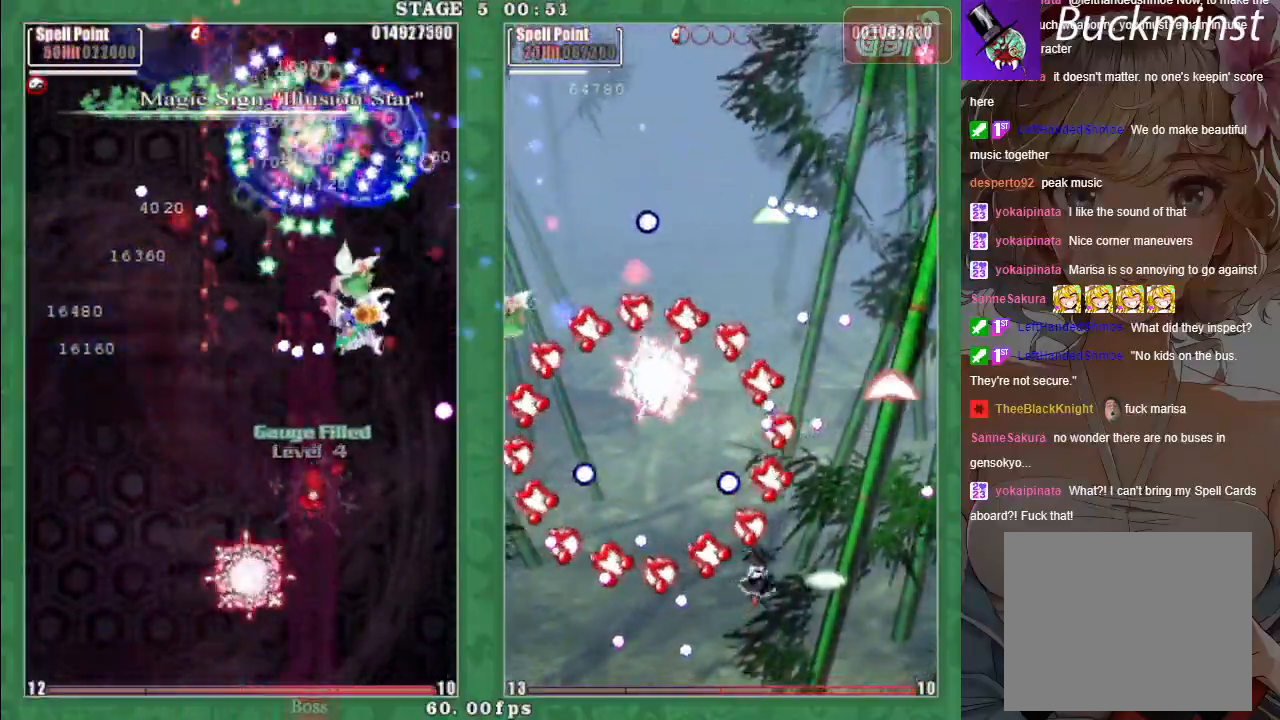
{"buttons": ["A", "X"], "left_stick": "down-right", "events": [[100, "A", "down"], [167, "left_stick", "down-left"], [183, "A", "up"], [283, "A", "down"], [317, "left_stick", "down-right"], [383, "A", "up"], [467, "A", "down"]]}
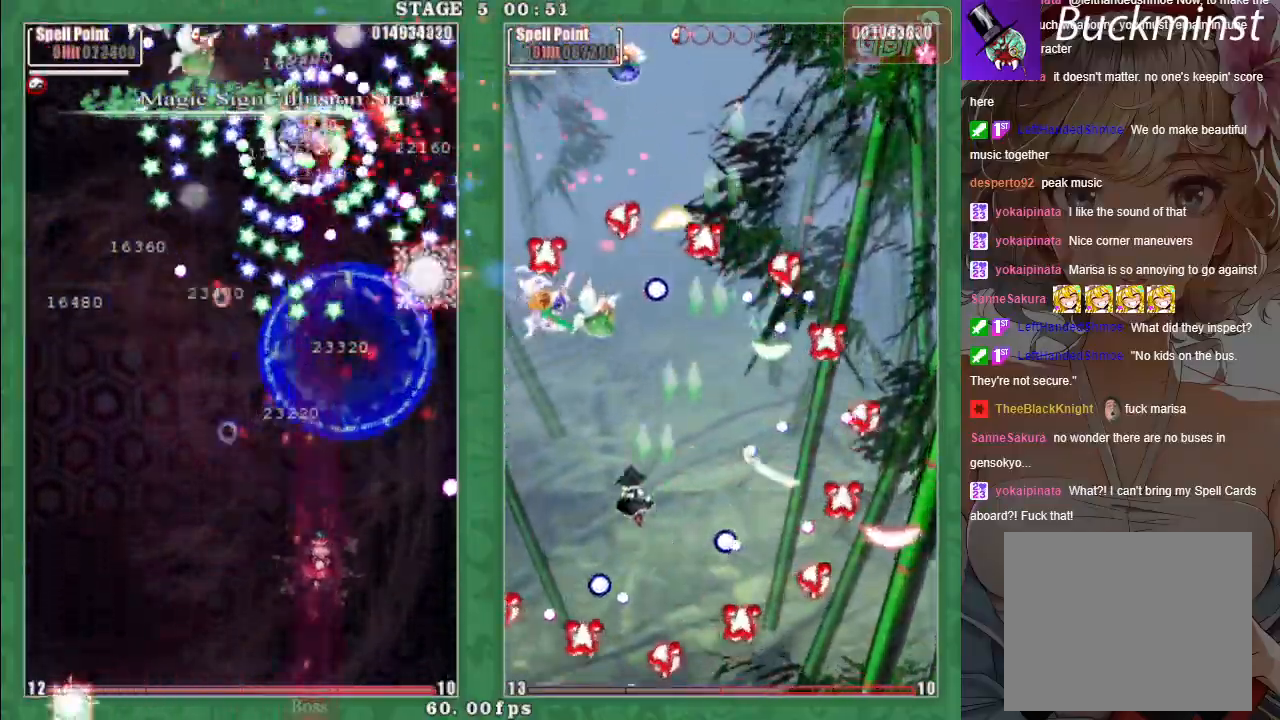
{"buttons": [], "left_stick": "left", "events": [[67, "A", "up"], [83, "left_stick", "center"], [117, "X", "up"], [183, "A", "down"], [300, "A", "up"], [500, "left_stick", "left"]]}
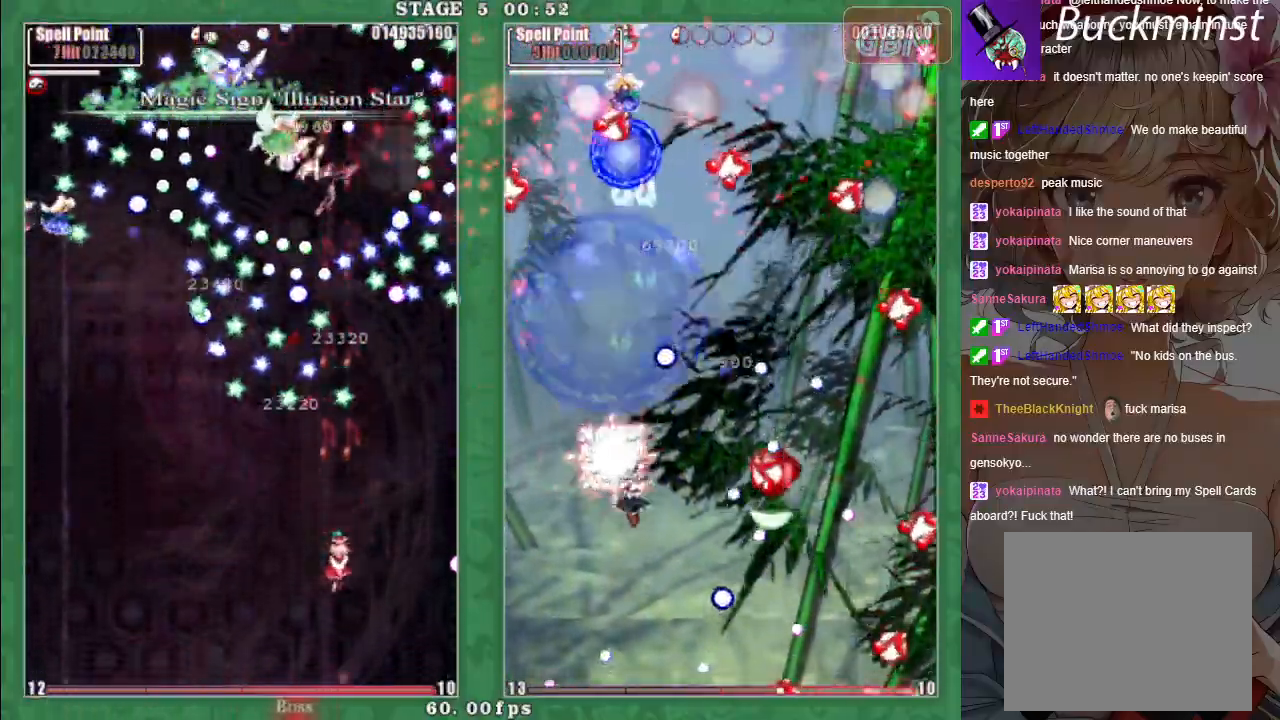
{"buttons": [], "left_stick": "down-left", "events": [[83, "left_stick", "center"], [483, "left_stick", "down-left"]]}
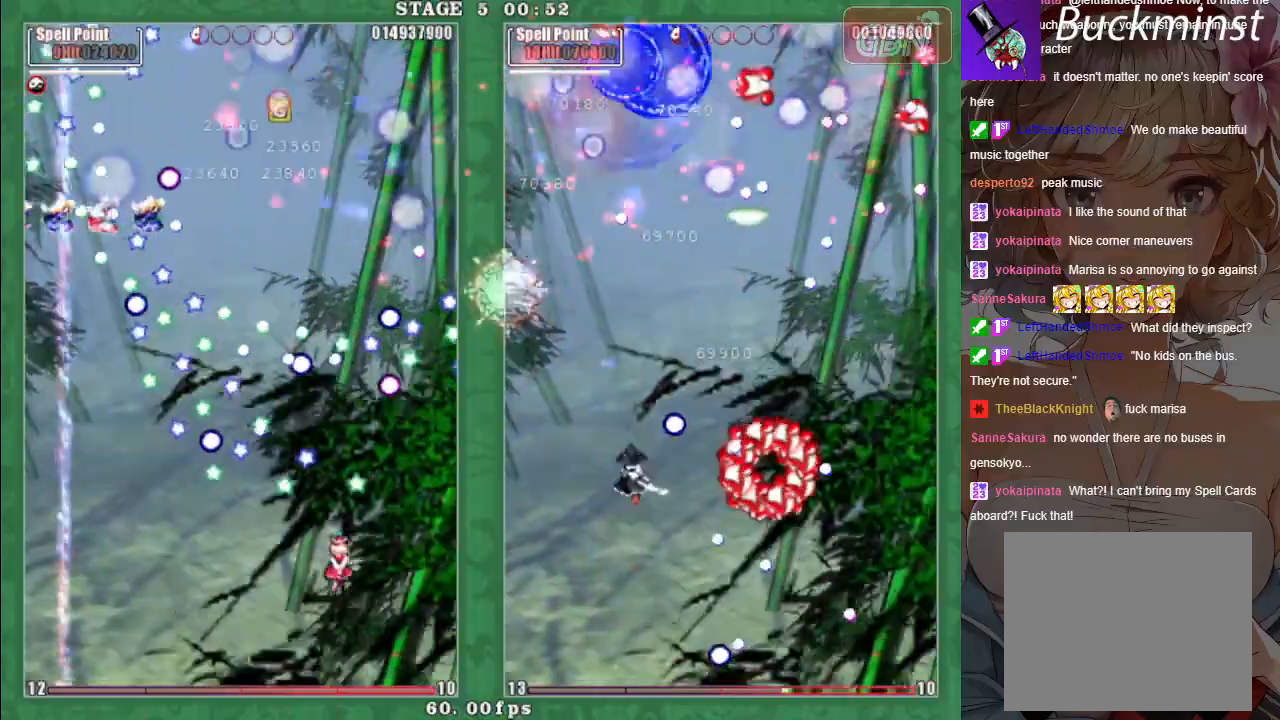
{"buttons": ["A", "X"], "left_stick": "up-right", "events": [[17, "A", "down"], [117, "A", "up"], [133, "X", "down"], [200, "A", "down"], [200, "left_stick", "center"], [250, "left_stick", "down-right"], [317, "A", "up"], [350, "left_stick", "right"], [400, "A", "down"], [450, "left_stick", "up-right"]]}
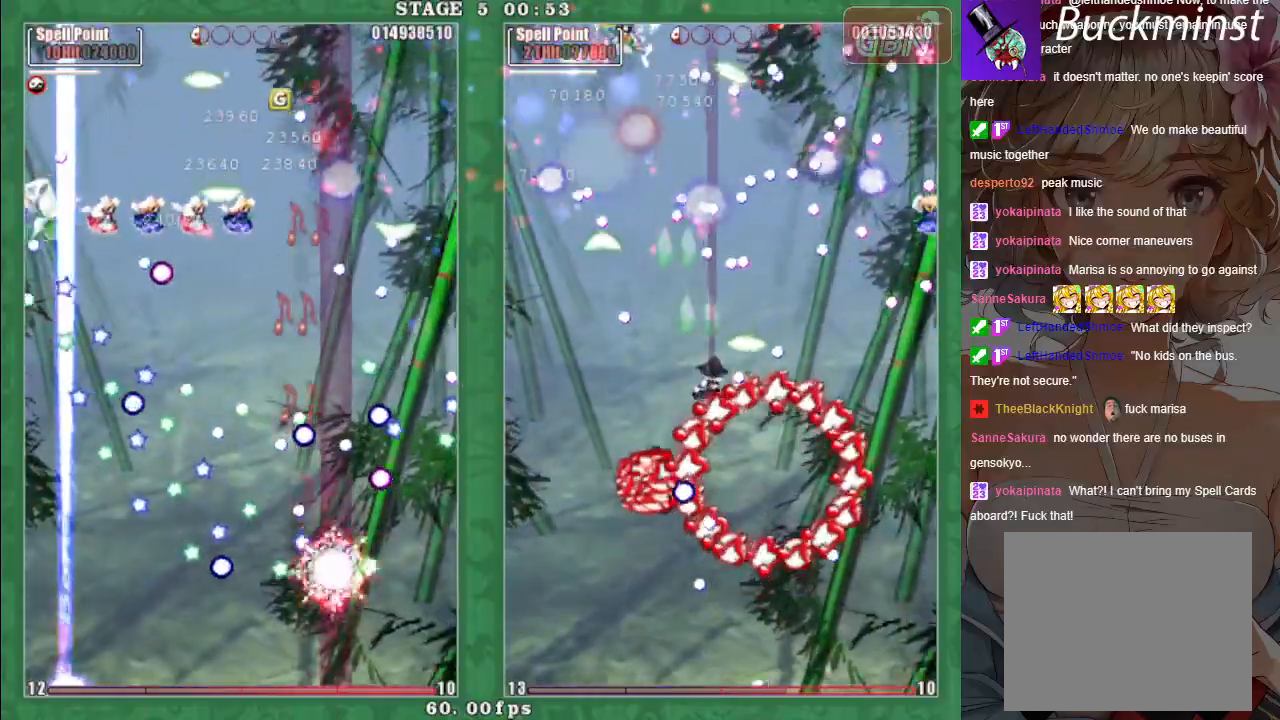
{"buttons": ["A", "X"], "left_stick": "center", "events": [[17, "A", "up"], [83, "A", "down"], [100, "left_stick", "down-right"], [183, "A", "up"], [200, "left_stick", "down-left"], [267, "A", "down"], [317, "left_stick", "center"], [383, "A", "up"], [467, "A", "down"]]}
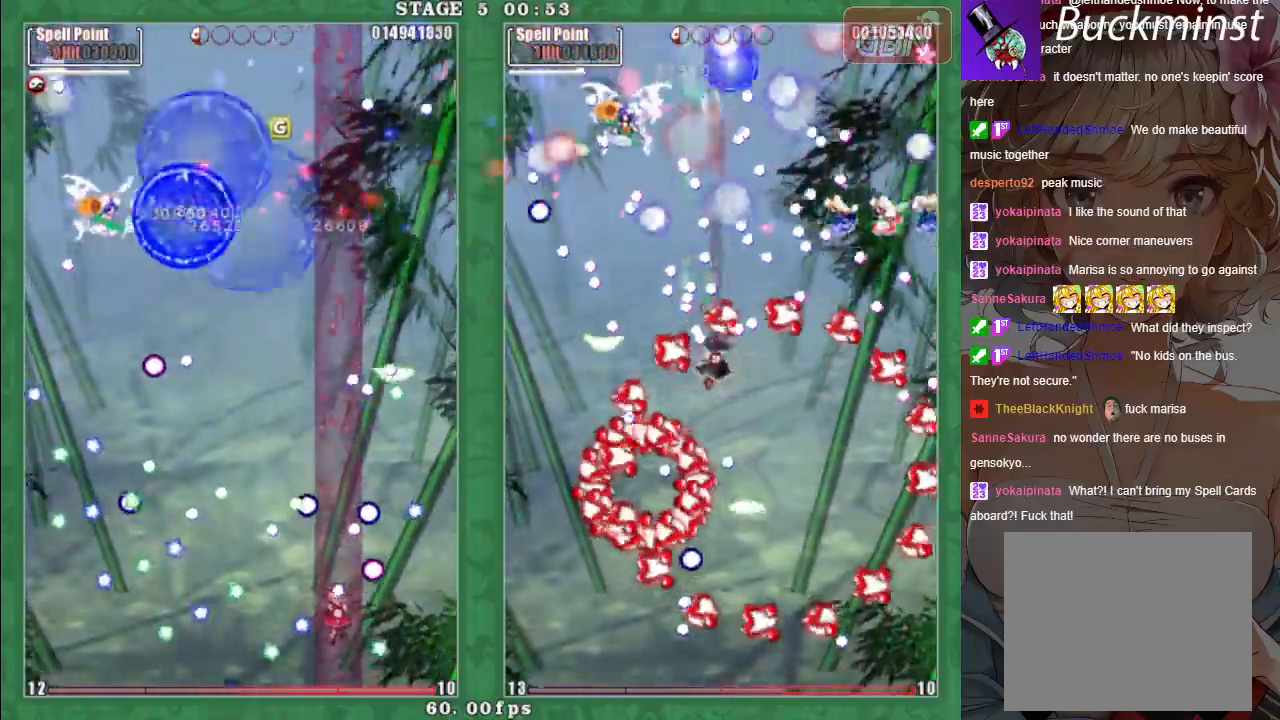
{"buttons": ["A", "X"], "left_stick": "left", "events": [[17, "left_stick", "left"], [83, "A", "up"], [150, "A", "down"], [283, "A", "up"], [317, "A", "down"], [333, "left_stick", "down"], [433, "left_stick", "left"]]}